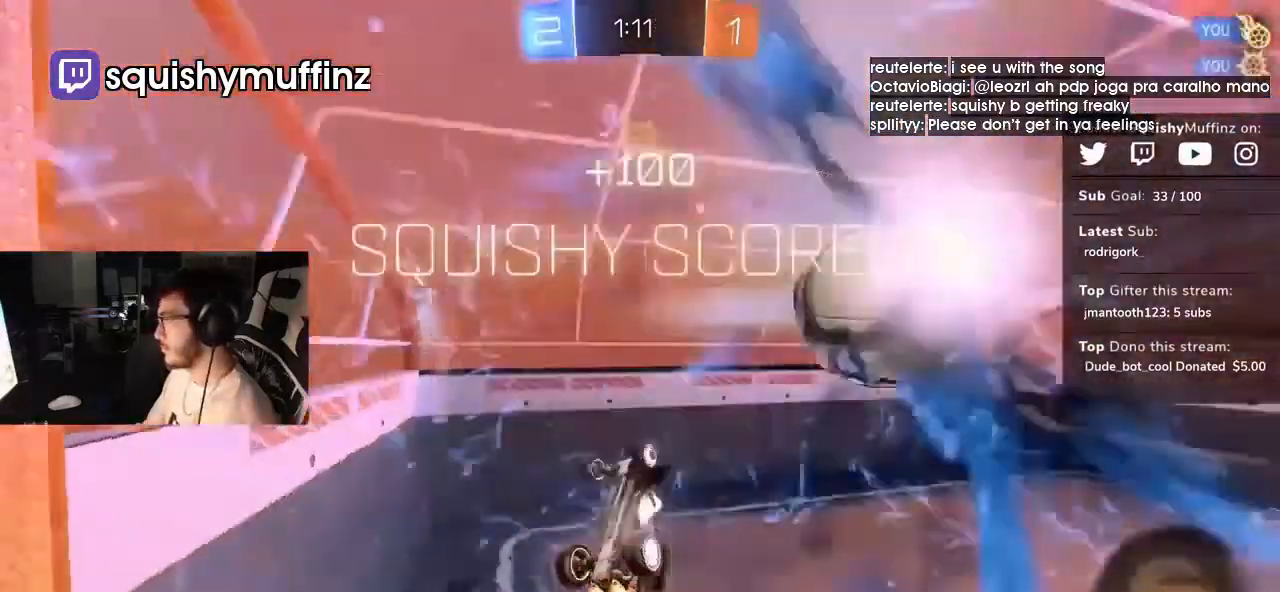
Gameplay with a controller (PlayStation layout); each line is a JSON object with the inputs held at the frame after it. "events" lists button and stick changes between this image and that frame as [ms after this image, input, new state], when the widget could be followed in between. Not read: L3 R3.
{"buttons": ["TRIANGLE"], "left_stick": "center", "right_stick": "center", "events": [[33, "CROSS", "up"], [33, "TRIANGLE", "down"], [67, "left_stick", "center"], [133, "SQUARE", "up"], [167, "CIRCLE", "up"], [200, "TRIANGLE", "up"], [300, "R2", "up"], [333, "TRIANGLE", "down"], [400, "TRIANGLE", "up"], [500, "TRIANGLE", "down"]]}
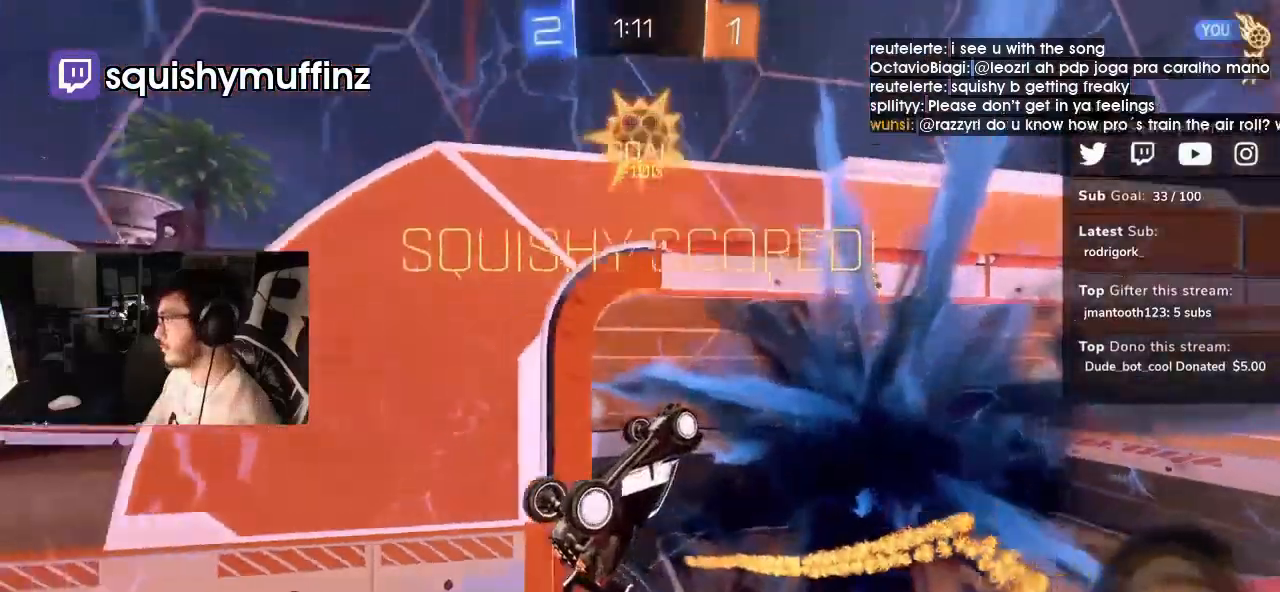
{"buttons": [], "left_stick": "right", "right_stick": "center"}
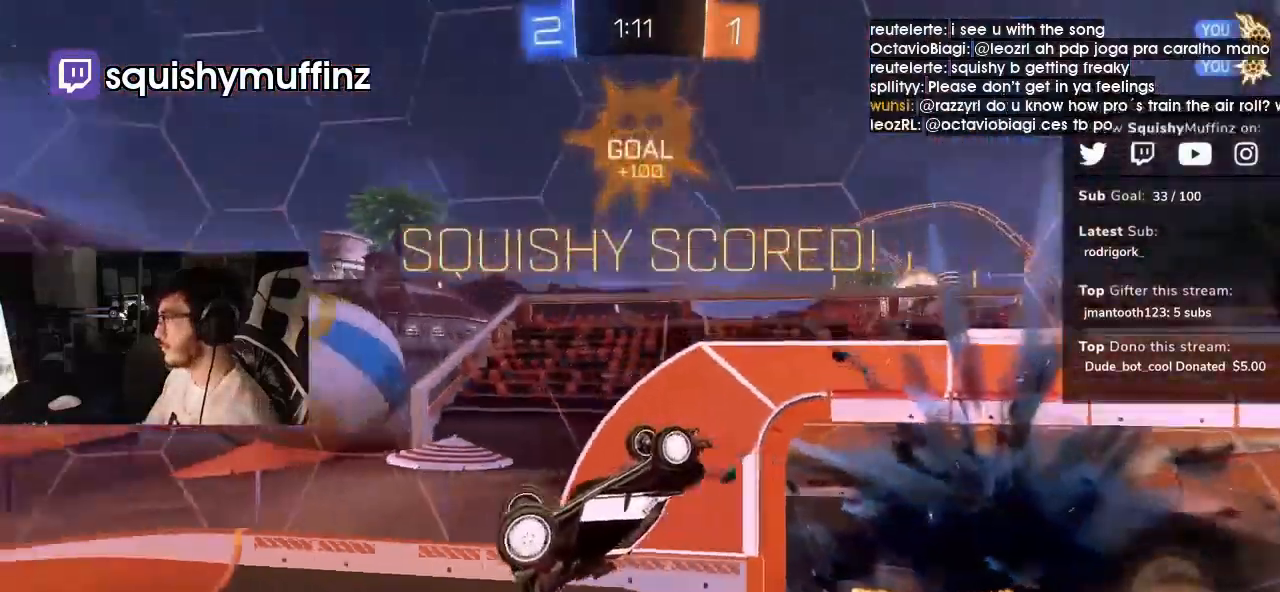
{"buttons": ["R1"], "left_stick": "right", "right_stick": "center", "events": [[433, "R1", "down"]]}
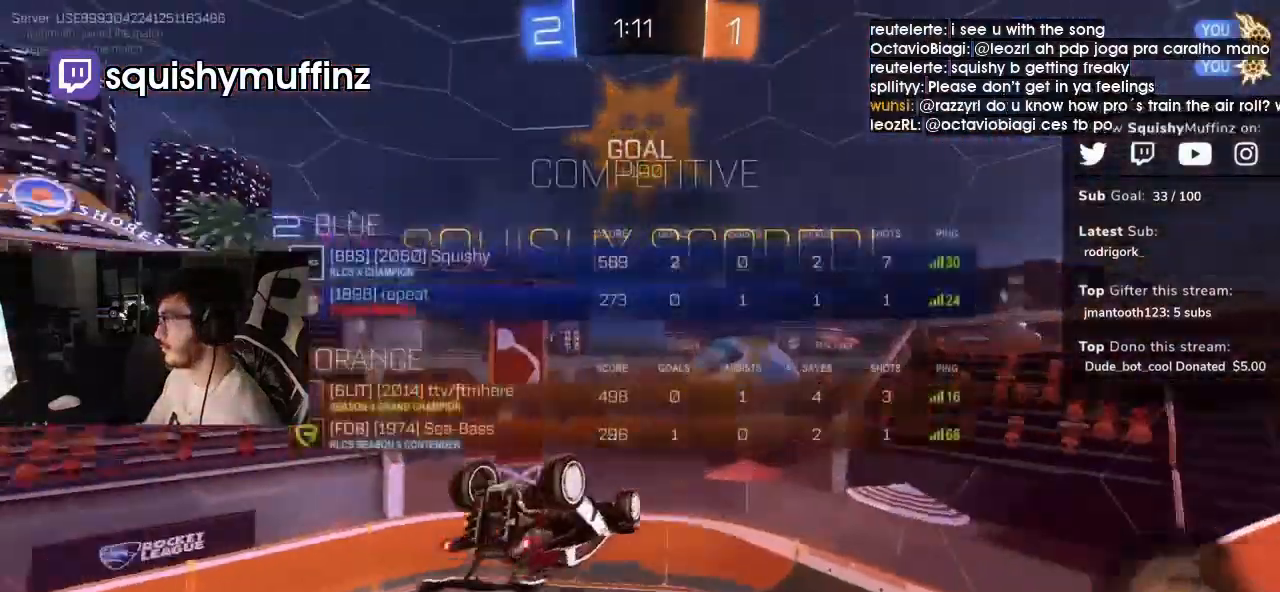
{"buttons": ["SQUARE", "R1"], "left_stick": "up-left", "right_stick": "center", "events": [[33, "SQUARE", "down"], [67, "left_stick", "down-right"], [167, "left_stick", "down"], [367, "left_stick", "up-left"]]}
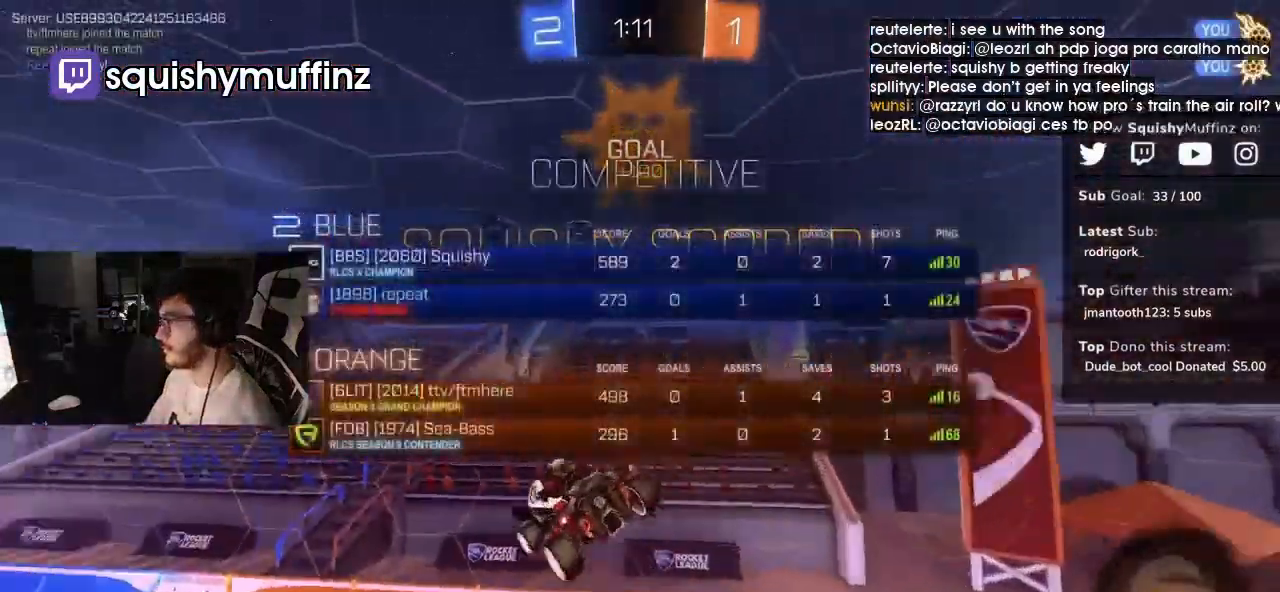
{"buttons": ["SQUARE", "L1"], "left_stick": "down-right", "right_stick": "center", "events": [[400, "left_stick", "down-right"], [467, "L1", "down"], [500, "R1", "up"]]}
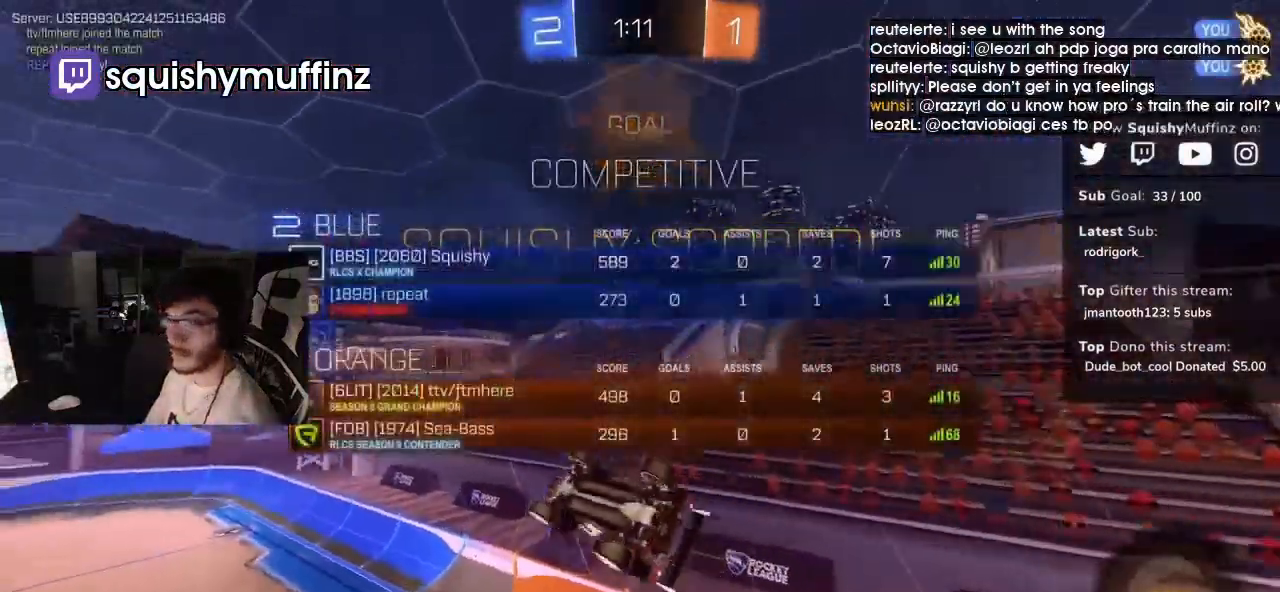
{"buttons": [], "left_stick": "center", "right_stick": "center", "events": [[133, "SQUARE", "up"], [233, "L1", "up"], [233, "left_stick", "center"]]}
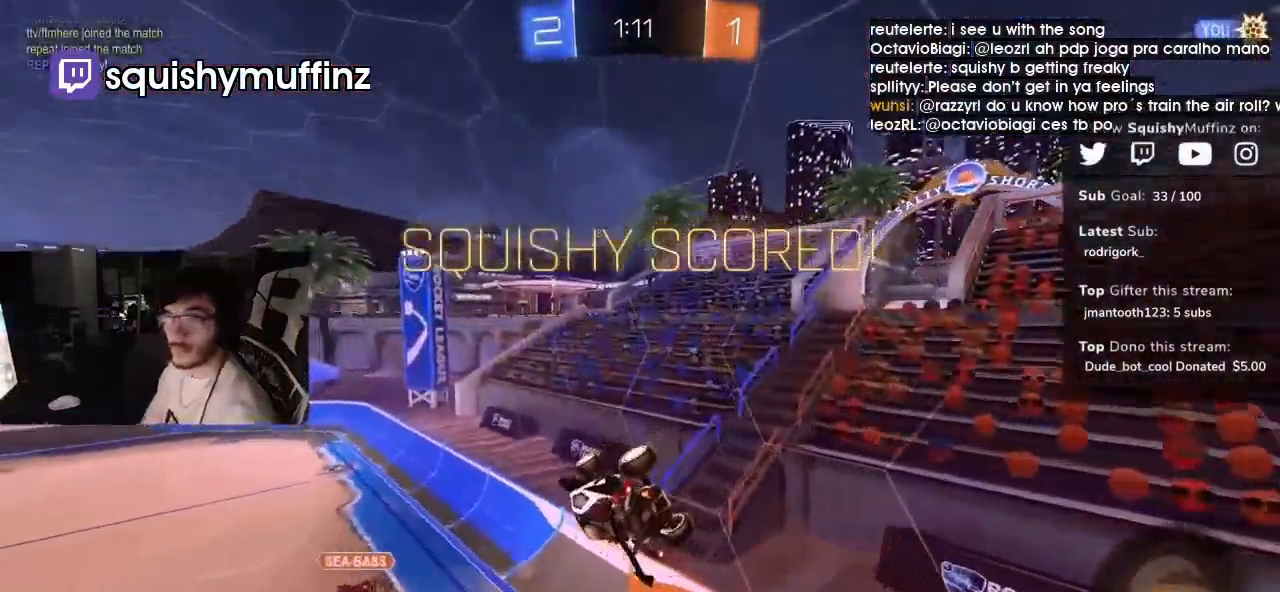
{"buttons": [], "left_stick": "center", "right_stick": "center", "events": []}
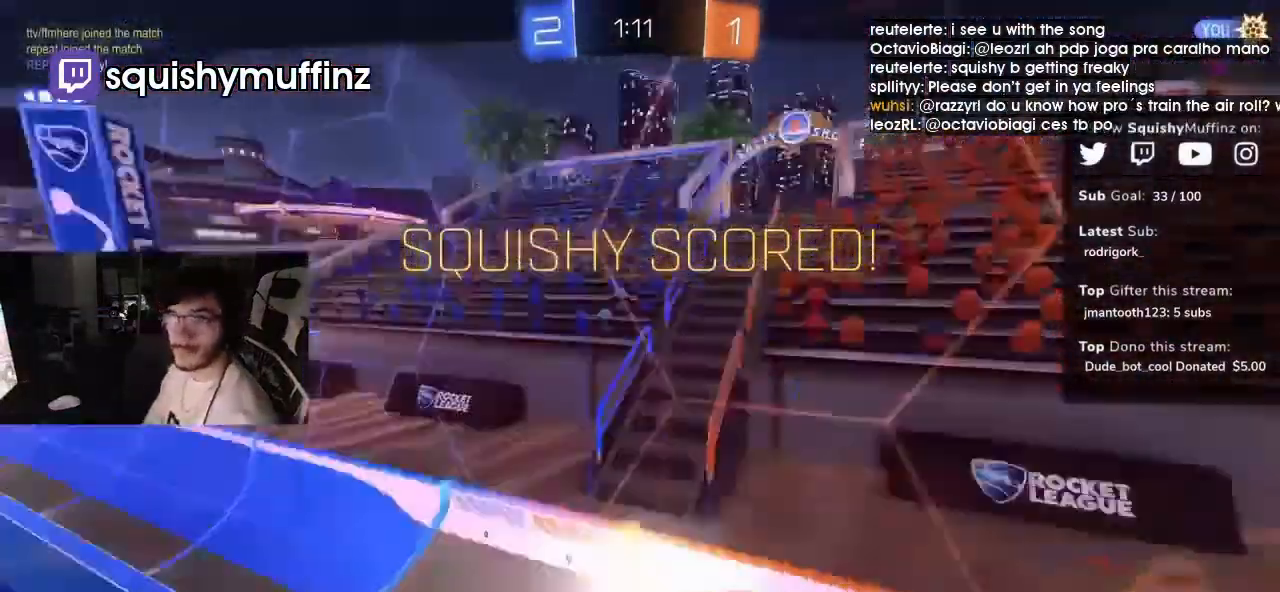
{"buttons": ["CROSS"], "left_stick": "center", "right_stick": "center", "events": [[67, "CROSS", "down"]]}
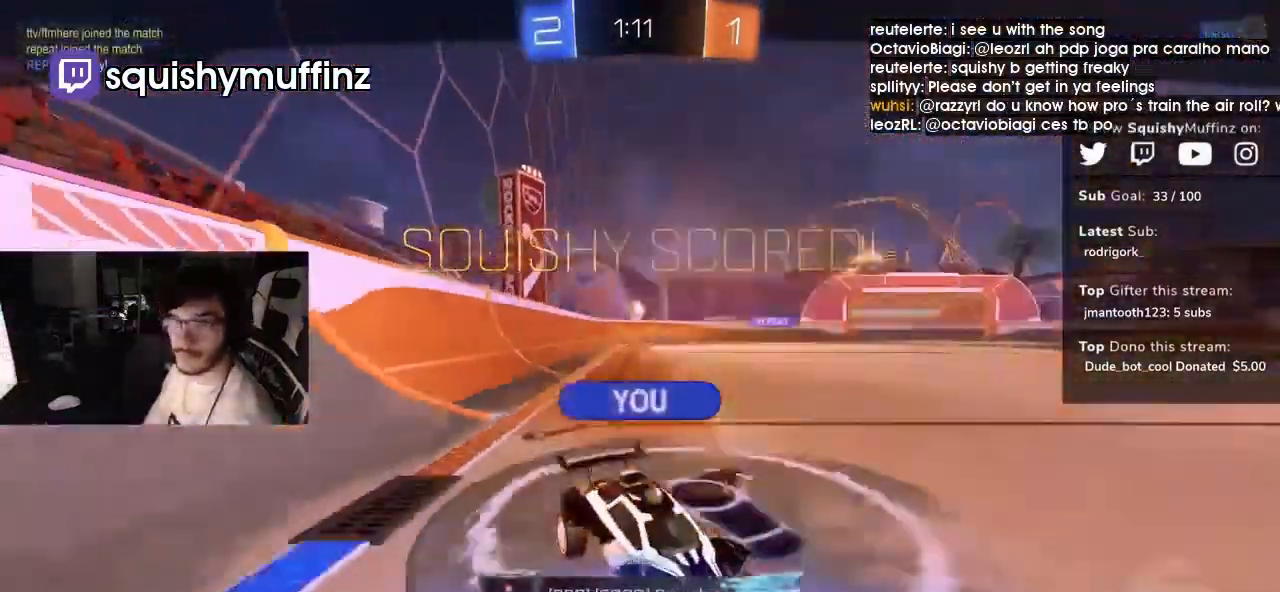
{"buttons": ["CROSS"], "left_stick": "center", "right_stick": "center", "events": []}
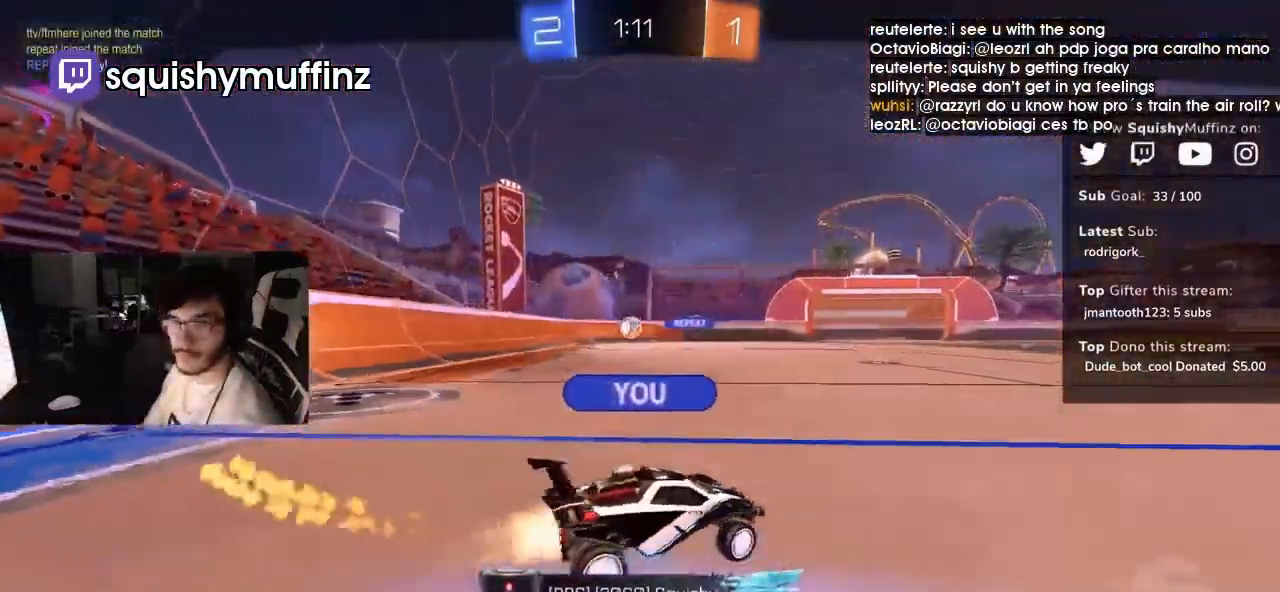
{"buttons": [], "left_stick": "center", "right_stick": "center", "events": [[300, "CROSS", "up"], [333, "CROSS", "down"], [500, "CROSS", "up"]]}
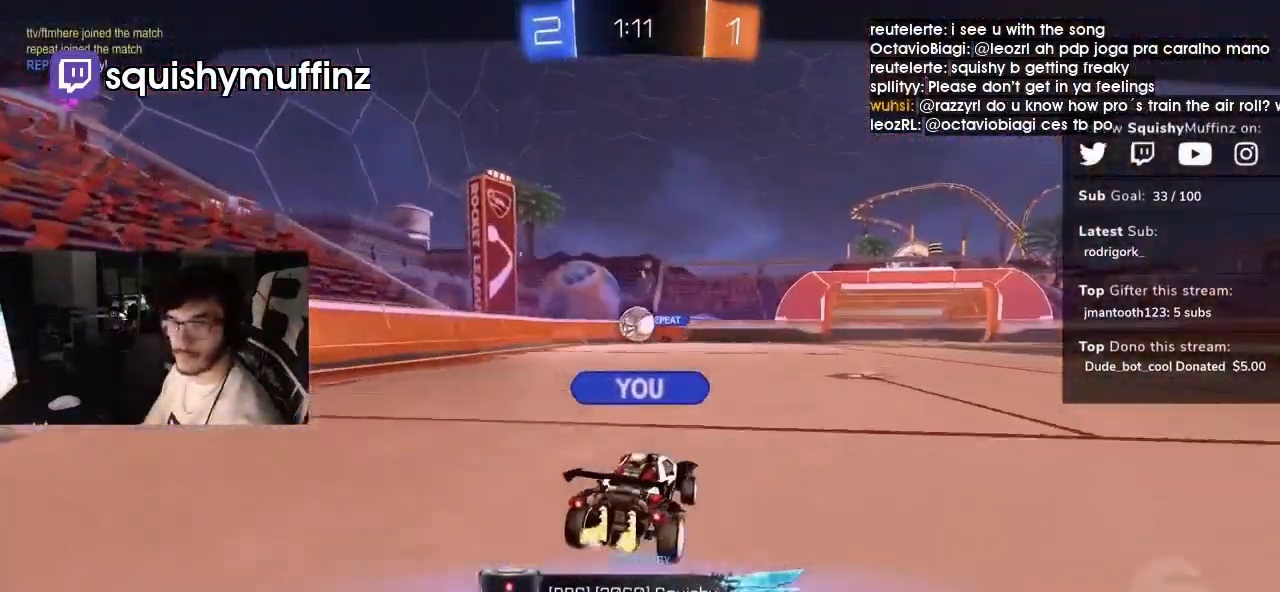
{"buttons": ["CROSS"], "left_stick": "center", "right_stick": "center", "events": [[33, "CROSS", "down"]]}
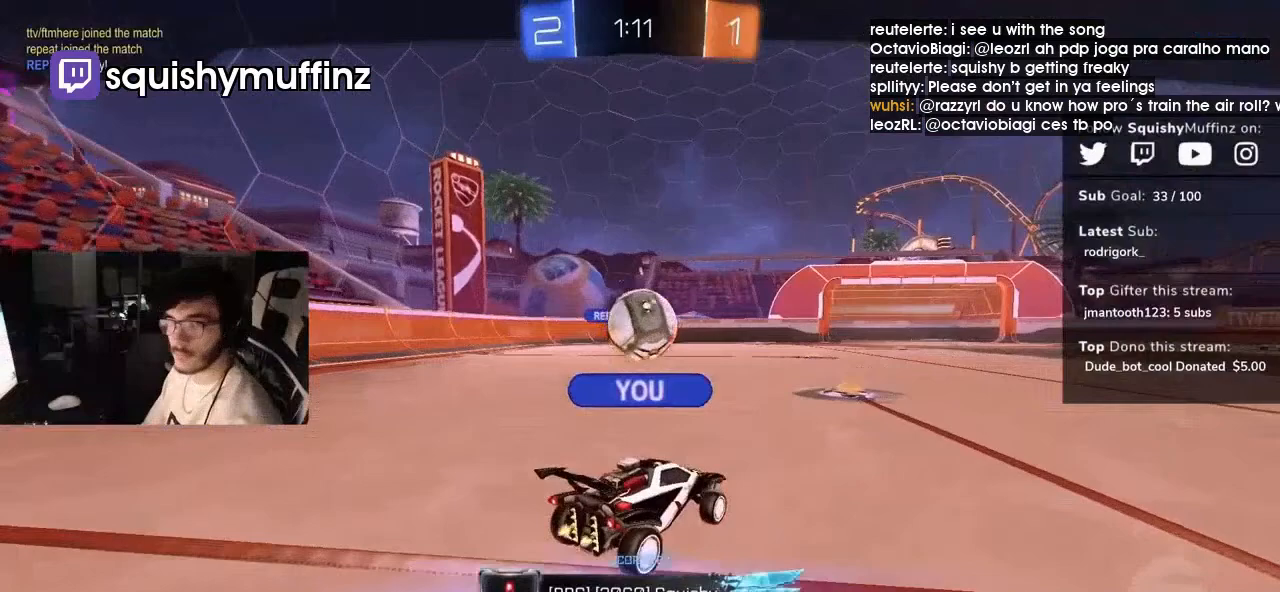
{"buttons": ["CROSS"], "left_stick": "center", "right_stick": "center", "events": []}
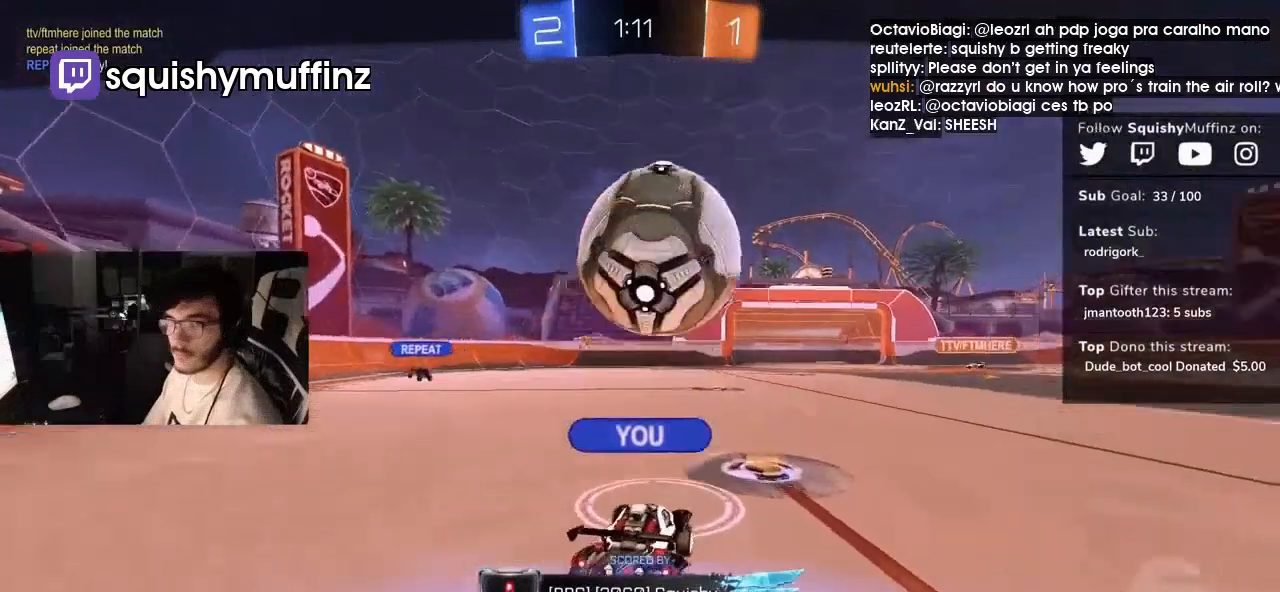
{"buttons": ["CROSS"], "left_stick": "center", "right_stick": "center", "events": [[67, "CROSS", "up"], [200, "CROSS", "down"], [300, "CROSS", "up"], [467, "CROSS", "down"]]}
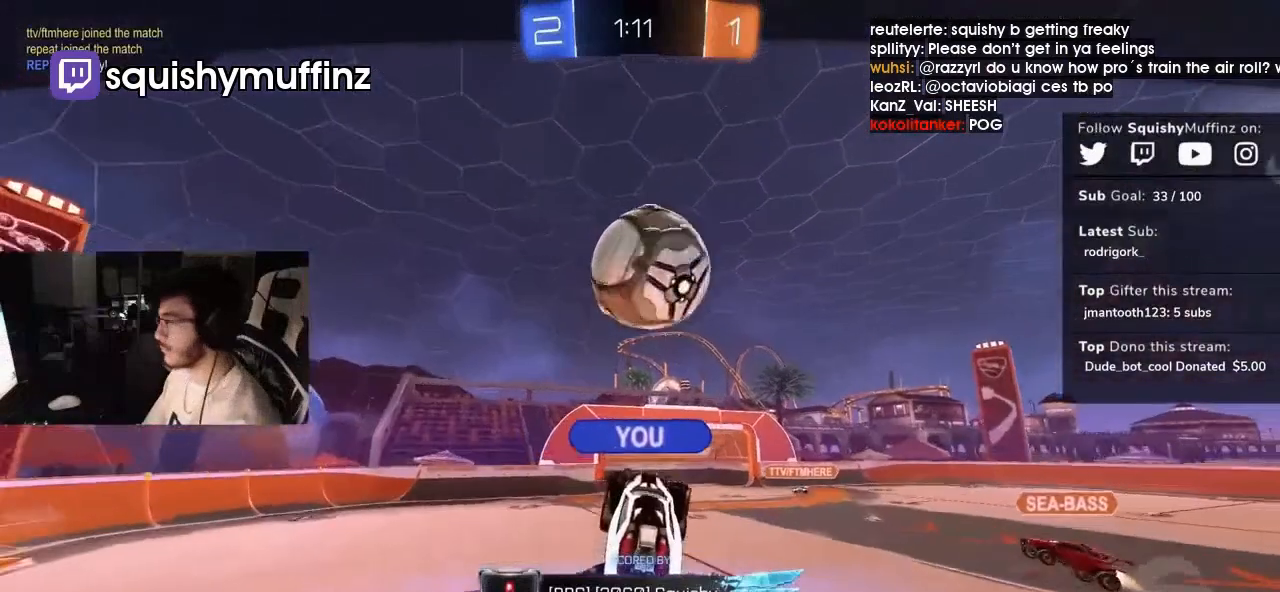
{"buttons": ["CROSS"], "left_stick": "center", "right_stick": "center", "events": []}
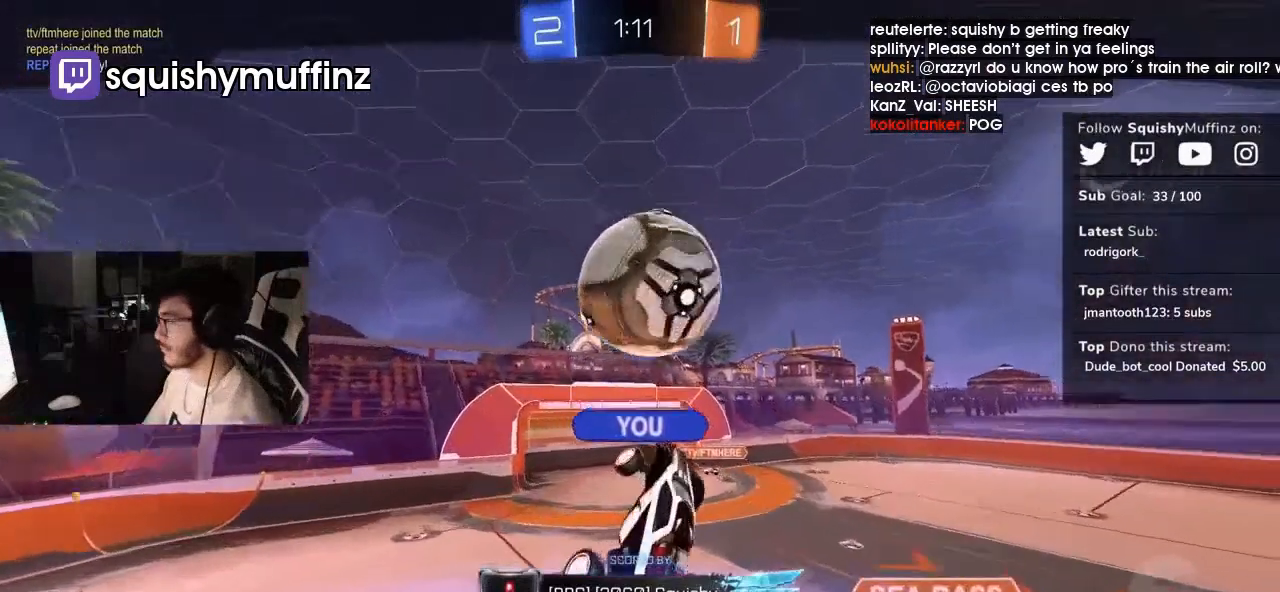
{"buttons": [], "left_stick": "center", "right_stick": "center", "events": [[500, "CROSS", "up"]]}
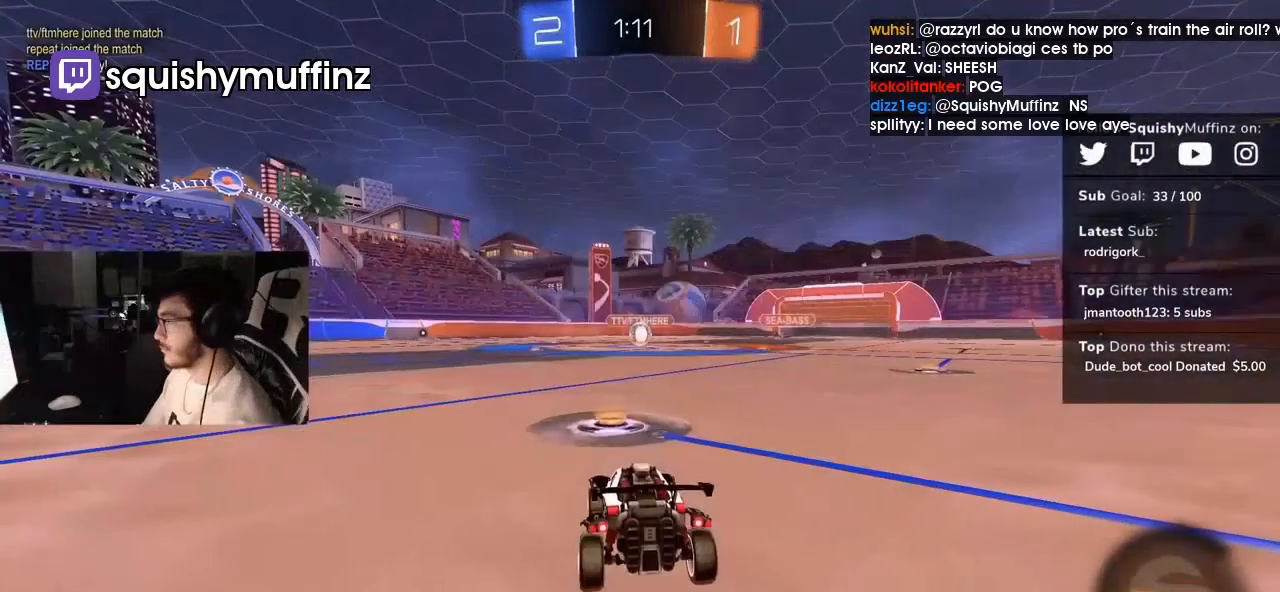
{"buttons": ["R2"], "left_stick": "center", "right_stick": "center", "events": [[433, "R2", "down"]]}
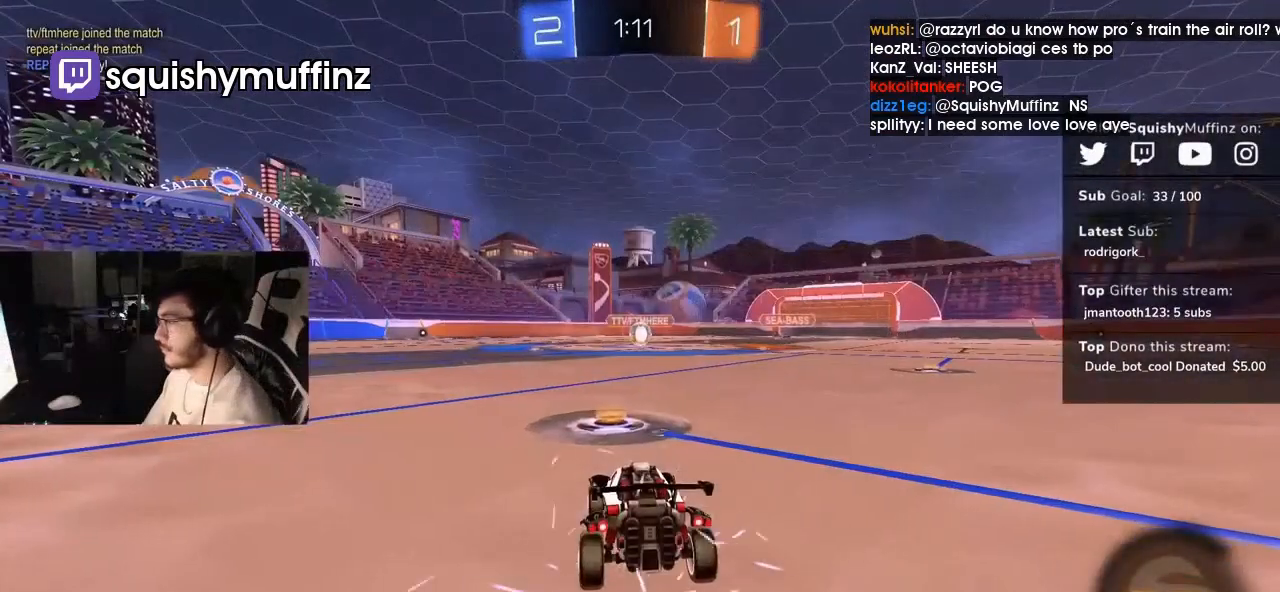
{"buttons": ["CIRCLE", "R2"], "left_stick": "center", "right_stick": "center", "events": [[33, "CIRCLE", "down"]]}
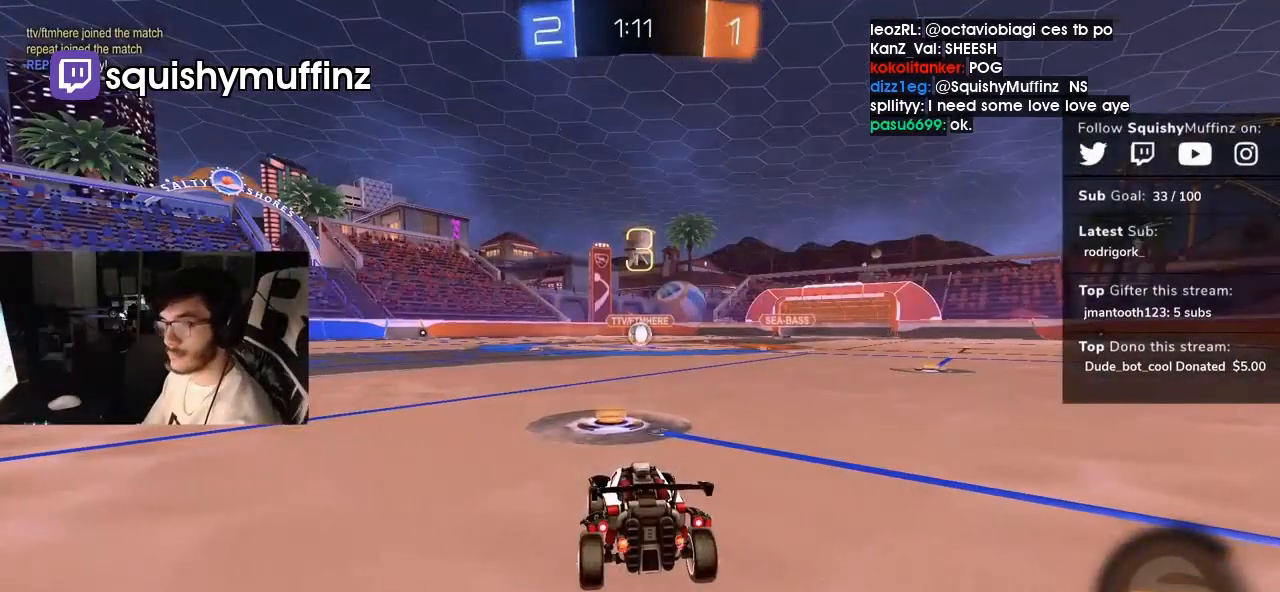
{"buttons": ["CIRCLE", "R2"], "left_stick": "center", "right_stick": "center", "events": []}
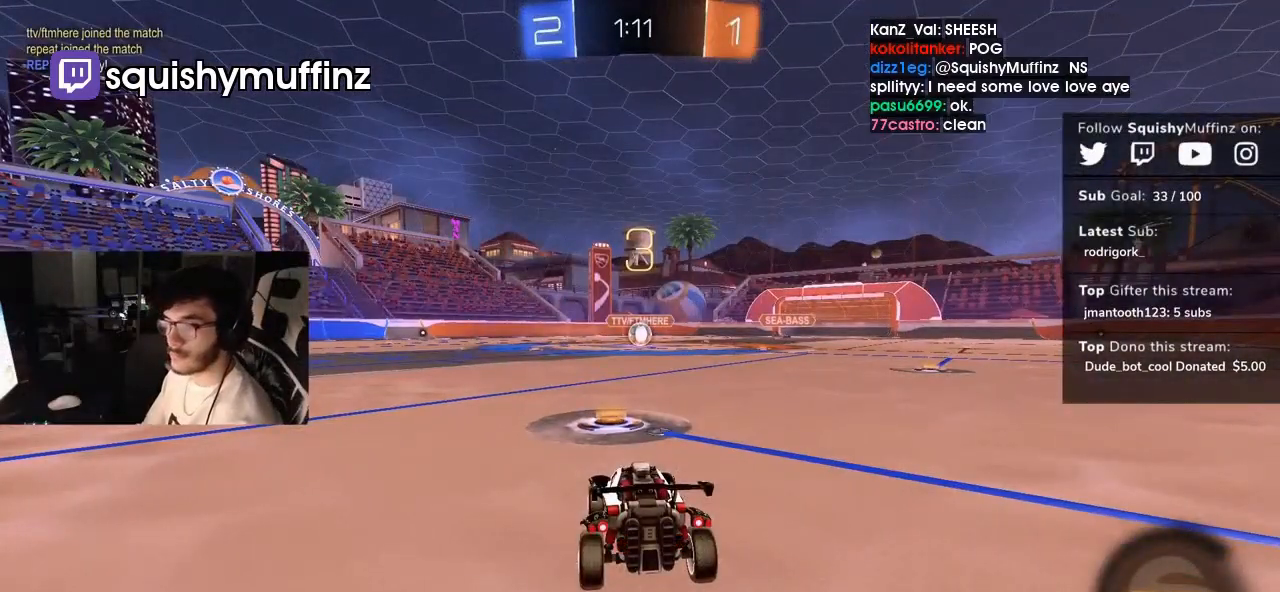
{"buttons": ["CIRCLE", "R2"], "left_stick": "center", "right_stick": "center", "events": []}
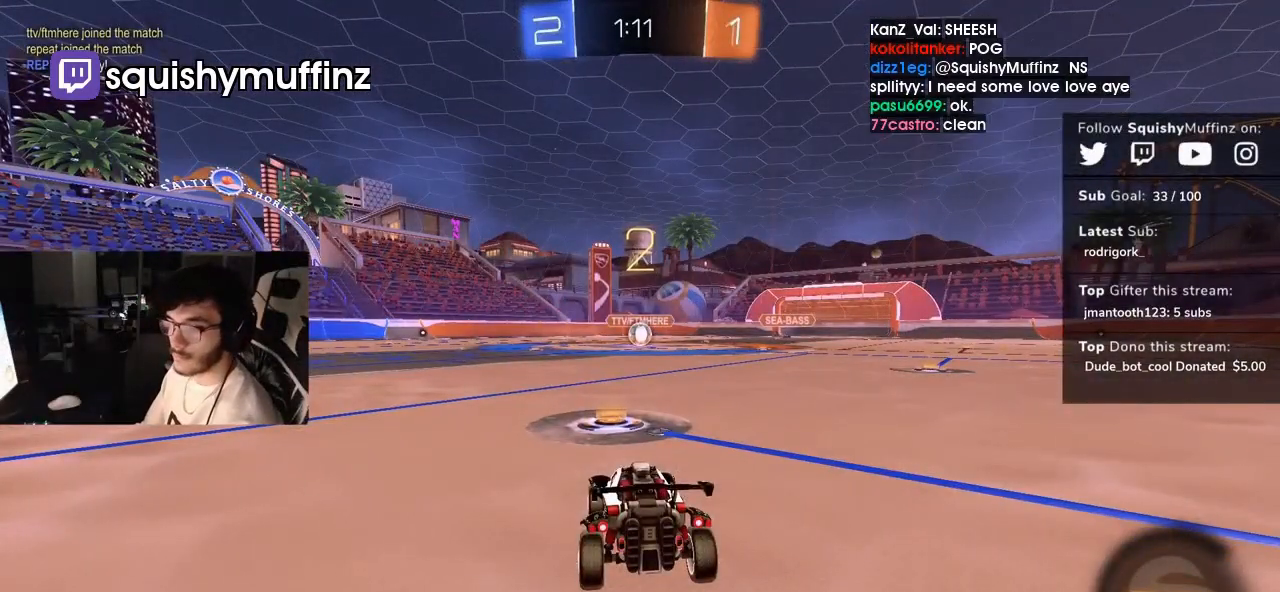
{"buttons": ["CIRCLE", "R2"], "left_stick": "center", "right_stick": "center", "events": []}
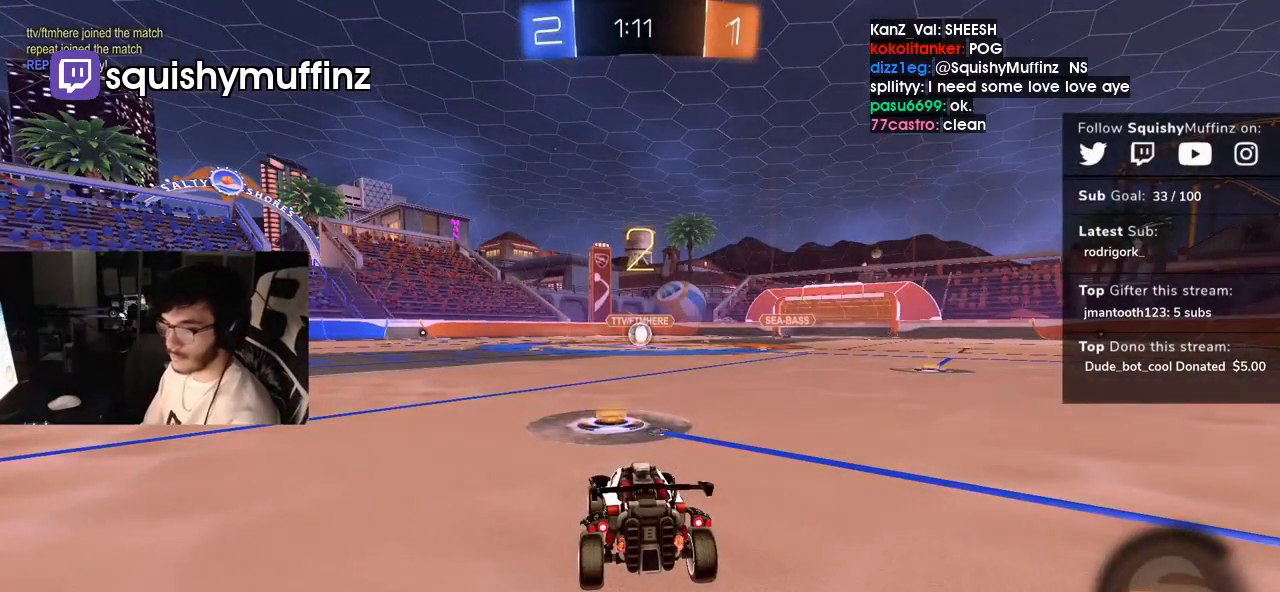
{"buttons": ["CIRCLE", "R2"], "left_stick": "center", "right_stick": "center", "events": []}
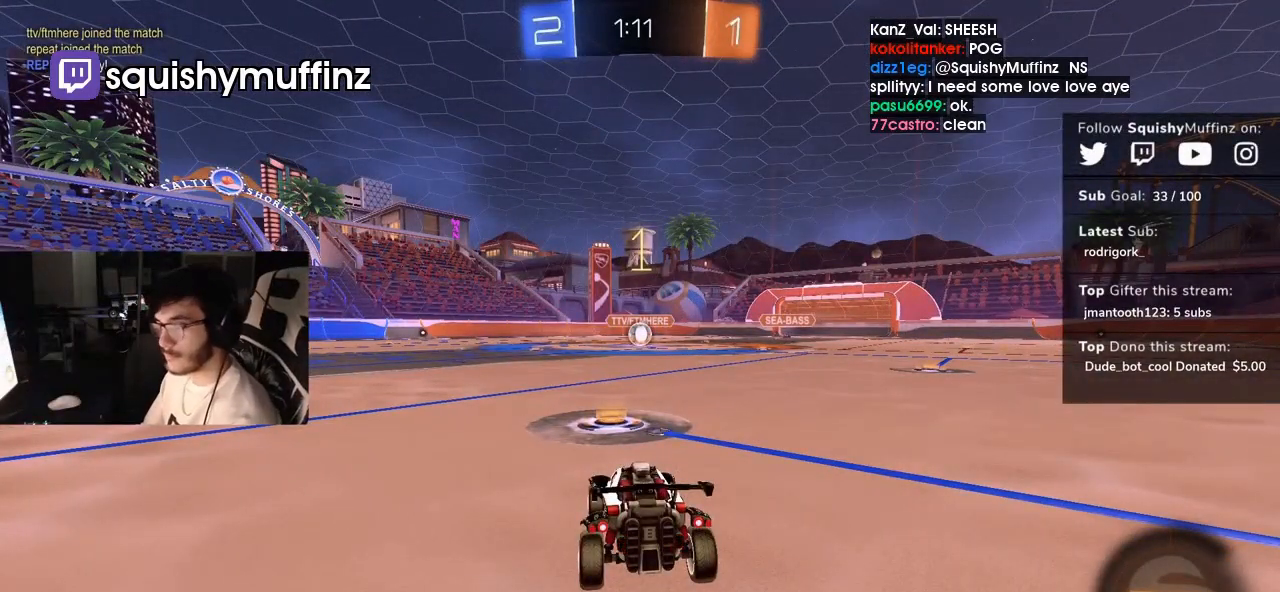
{"buttons": ["CIRCLE", "R2"], "left_stick": "center", "right_stick": "center", "events": []}
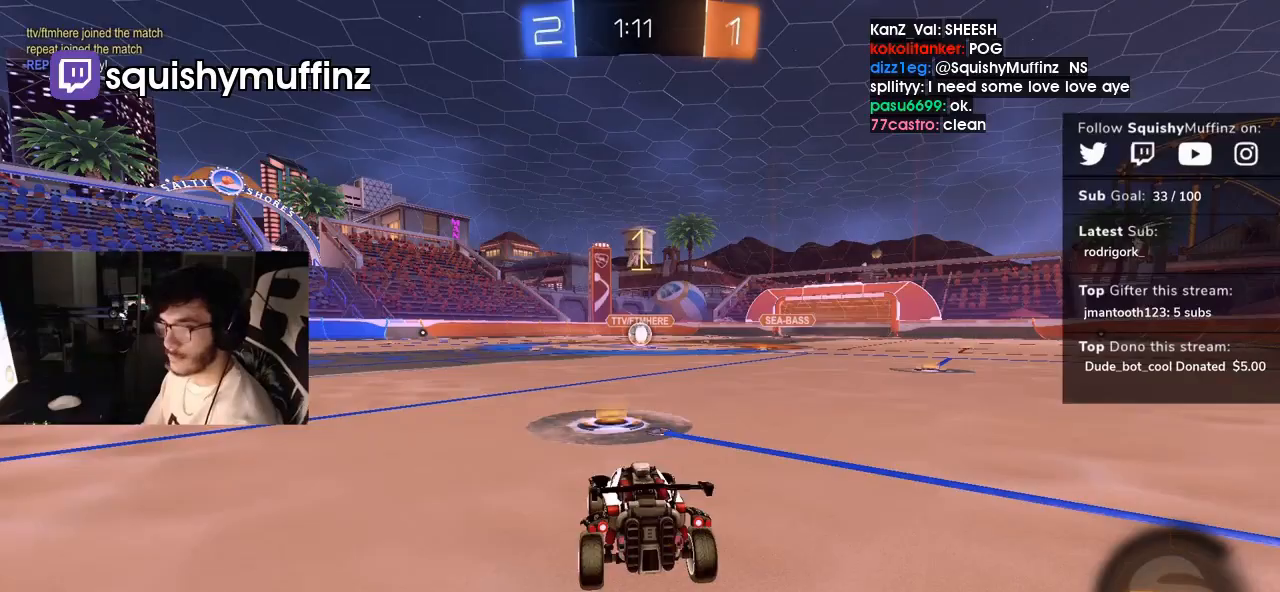
{"buttons": ["CROSS", "CIRCLE", "R2"], "left_stick": "down-left", "right_stick": "center", "events": [[467, "left_stick", "down-left"], [500, "CROSS", "down"]]}
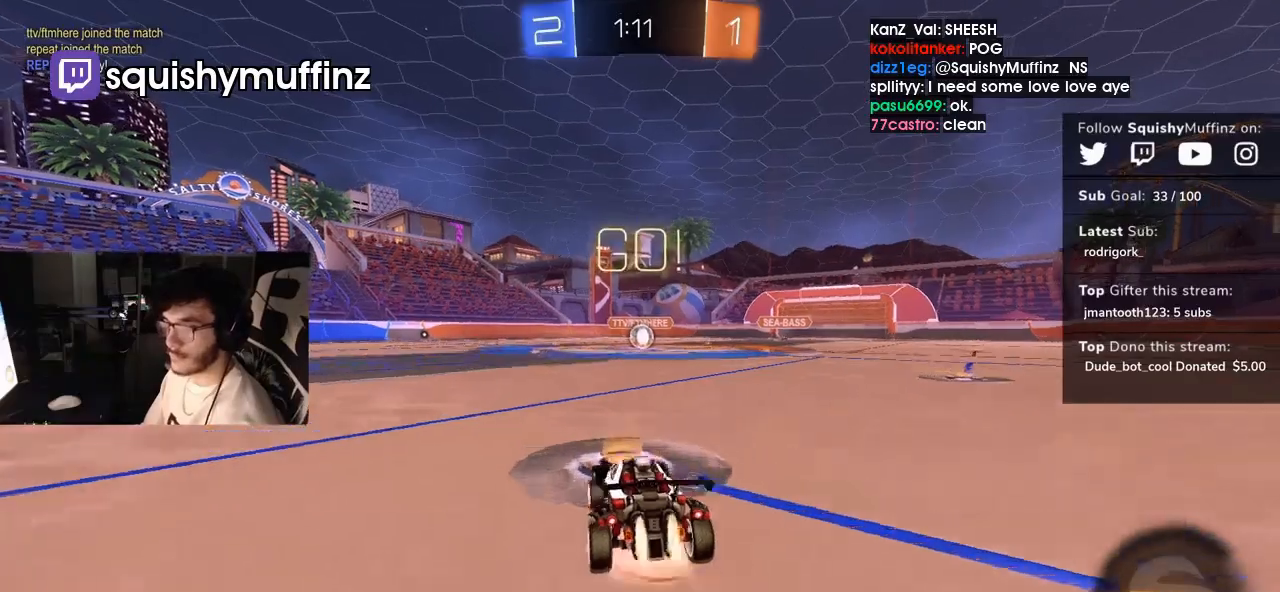
{"buttons": ["CIRCLE", "R2"], "left_stick": "down", "right_stick": "center", "events": [[67, "CROSS", "up"], [67, "L1", "down"], [67, "left_stick", "up-right"], [133, "CROSS", "down"], [133, "L1", "up"], [200, "left_stick", "down"], [267, "CROSS", "up"]]}